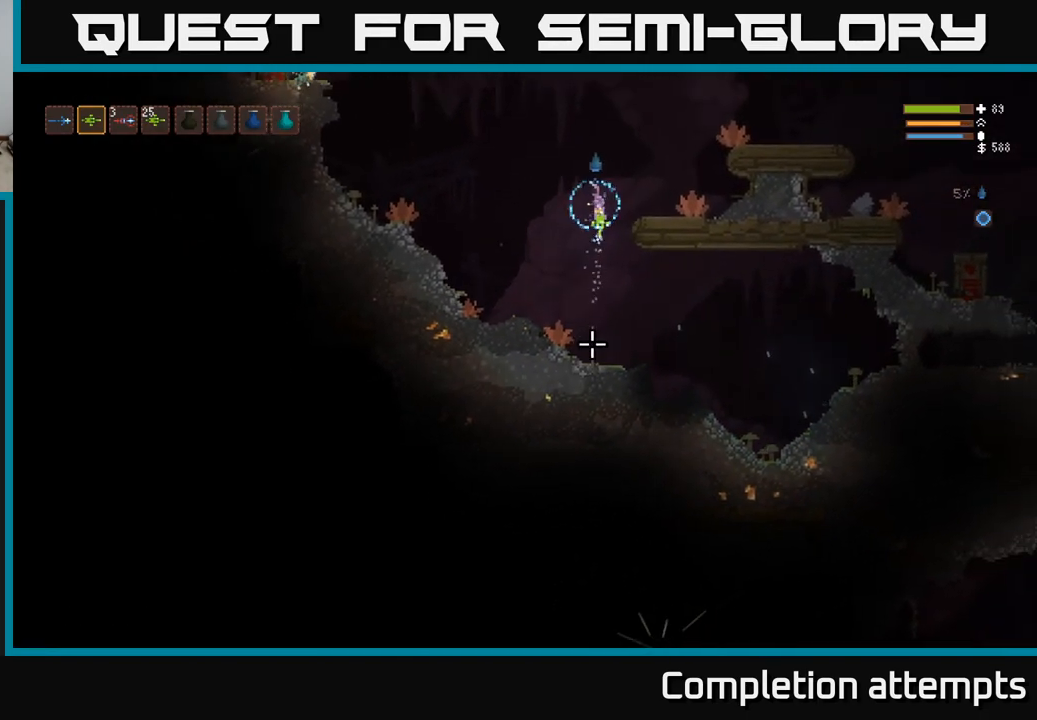
Gameplay with a controller (Xbox layout); each line is a JSON object with the inputs held at the frame after it. "events" lists button and stick changes between this image and that frame as [ms after this image, input, new state], when the widget could be followed in between.
{"buttons": [], "left_stick": "right", "right_stick": "down", "events": [[17, "L2", "up"]]}
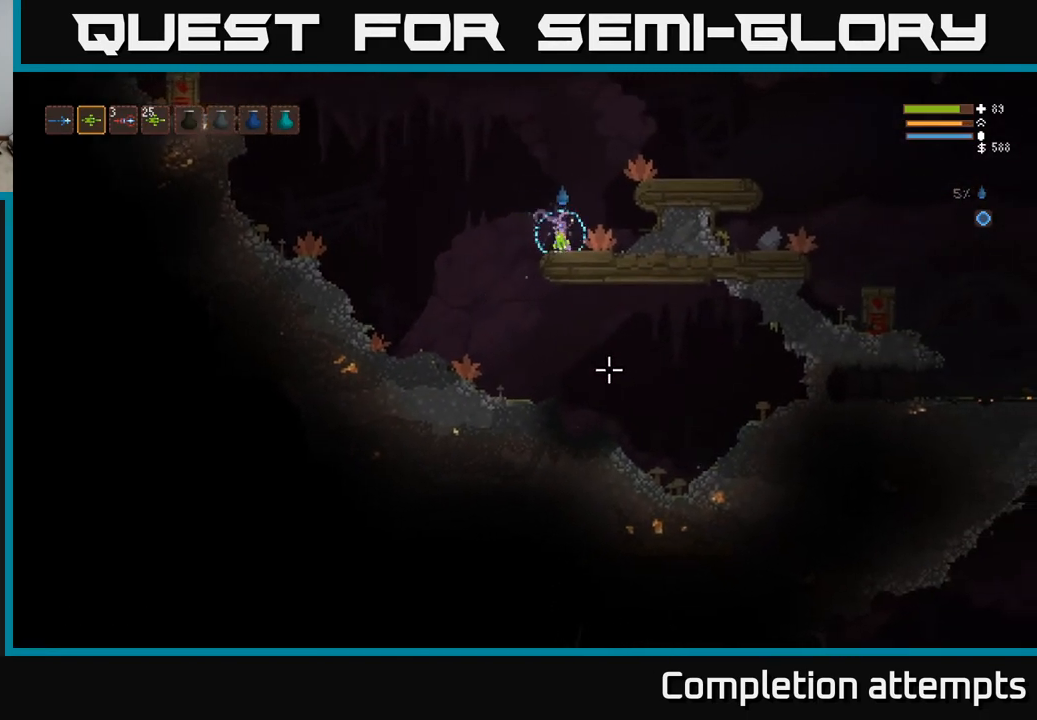
{"buttons": ["L2"], "left_stick": "right", "right_stick": "down-right", "events": [[33, "L2", "down"], [200, "left_stick", "up-left"], [283, "right_stick", "down-right"], [350, "left_stick", "center"], [400, "left_stick", "right"]]}
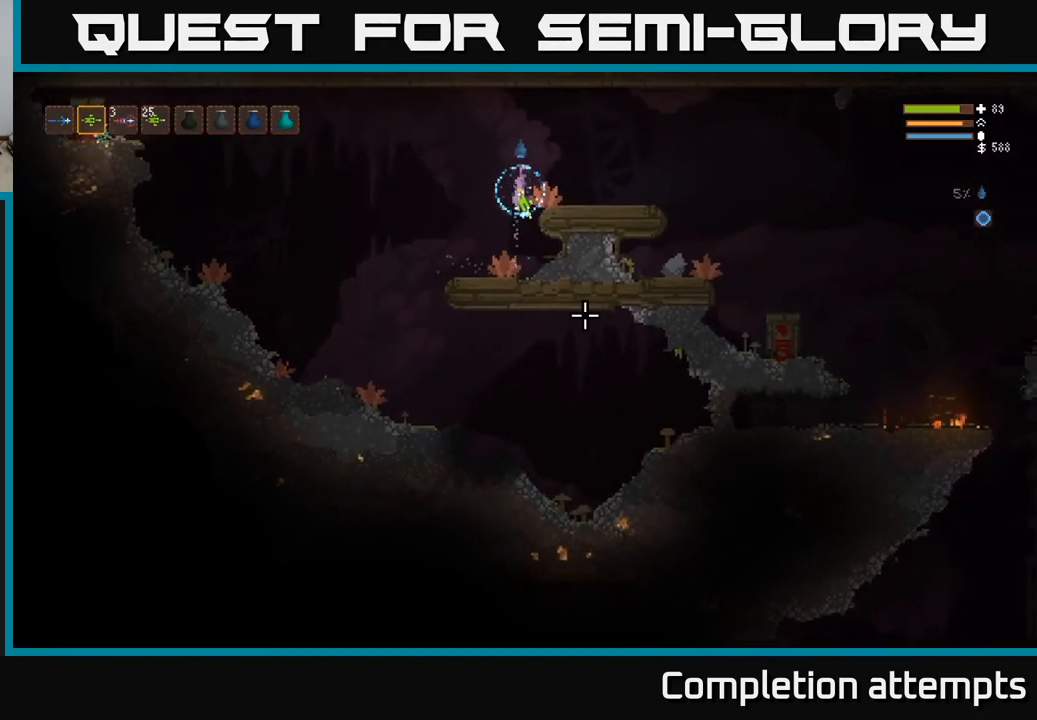
{"buttons": [], "left_stick": "right", "right_stick": "down-right", "events": [[167, "L2", "up"], [400, "L1", "down"], [500, "L1", "up"]]}
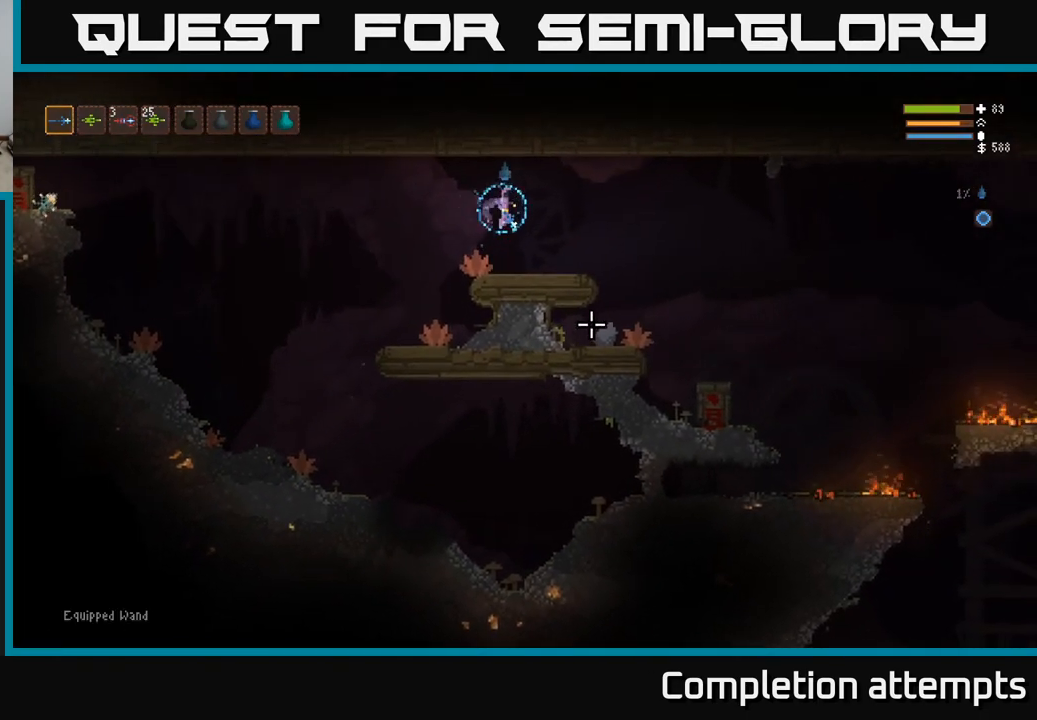
{"buttons": [], "left_stick": "right", "right_stick": "down-right", "events": []}
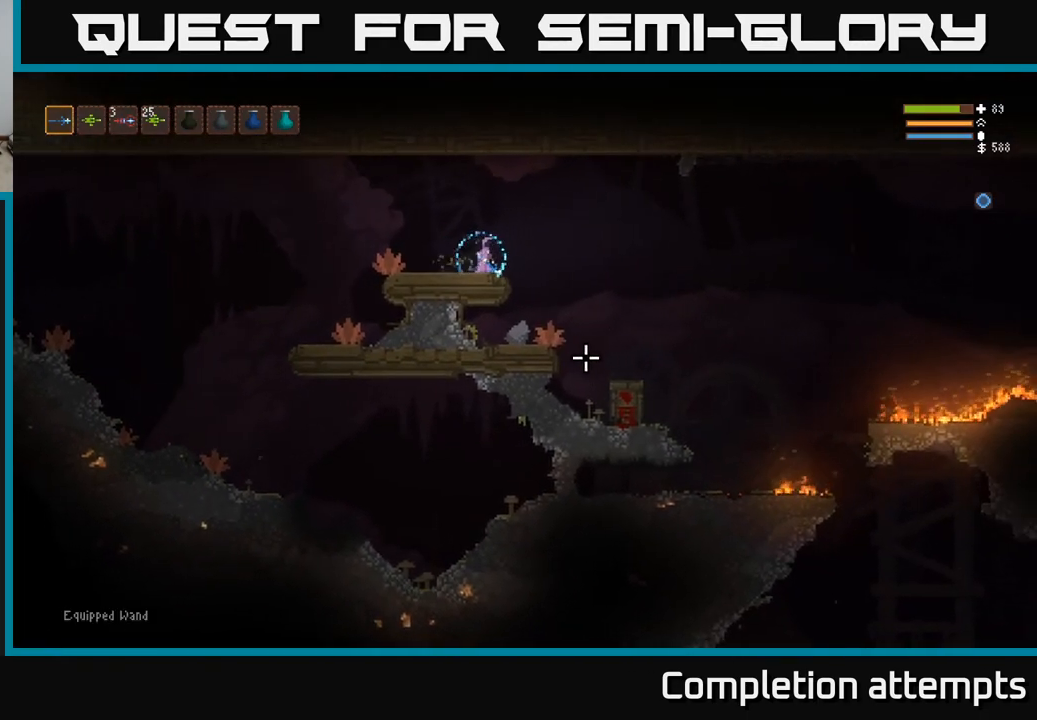
{"buttons": [], "left_stick": "right", "right_stick": "down-right", "events": [[33, "L2", "down"], [133, "L2", "up"]]}
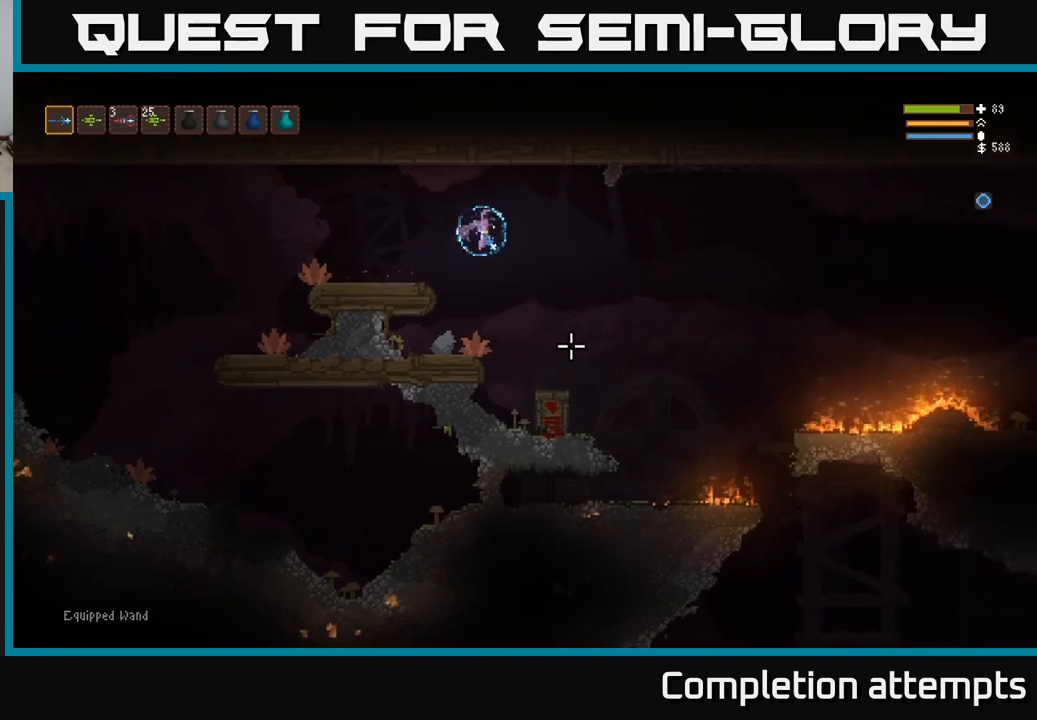
{"buttons": [], "left_stick": "right", "right_stick": "down-right", "events": []}
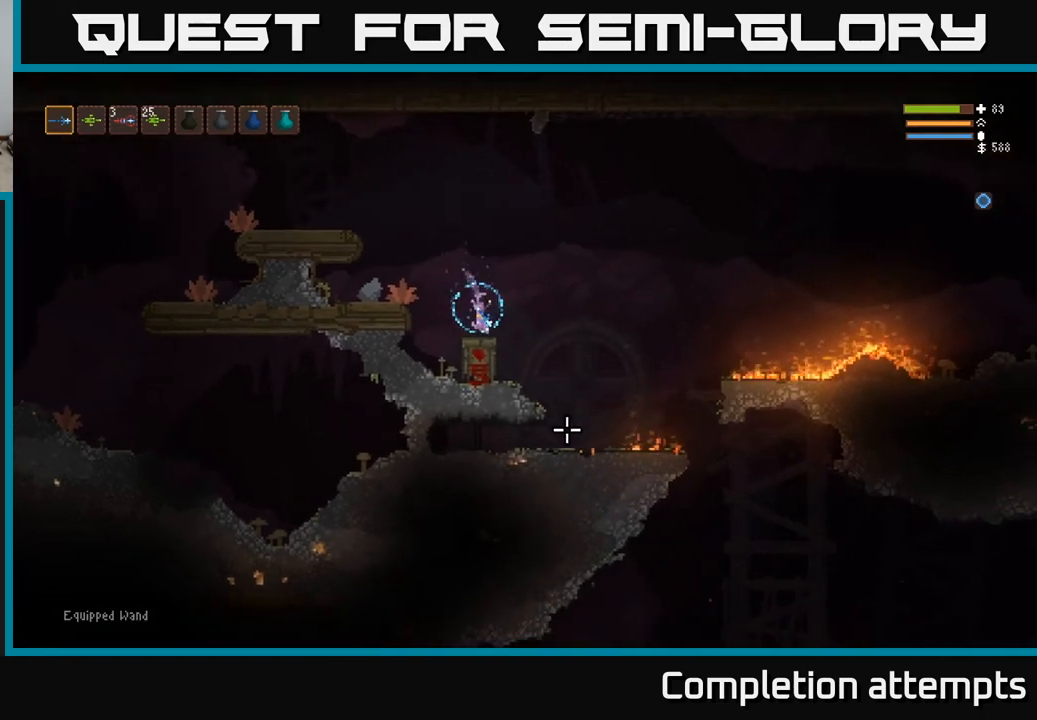
{"buttons": [], "left_stick": "right", "right_stick": "down-right", "events": [[33, "L2", "down"], [400, "L2", "up"]]}
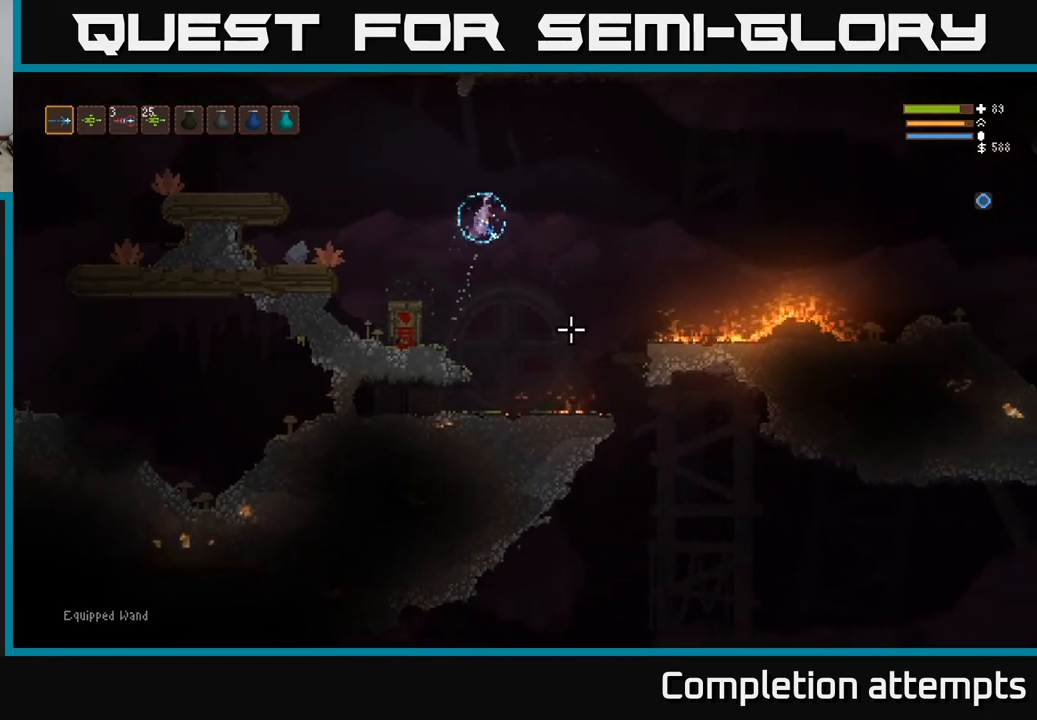
{"buttons": [], "left_stick": "right", "right_stick": "down-right", "events": []}
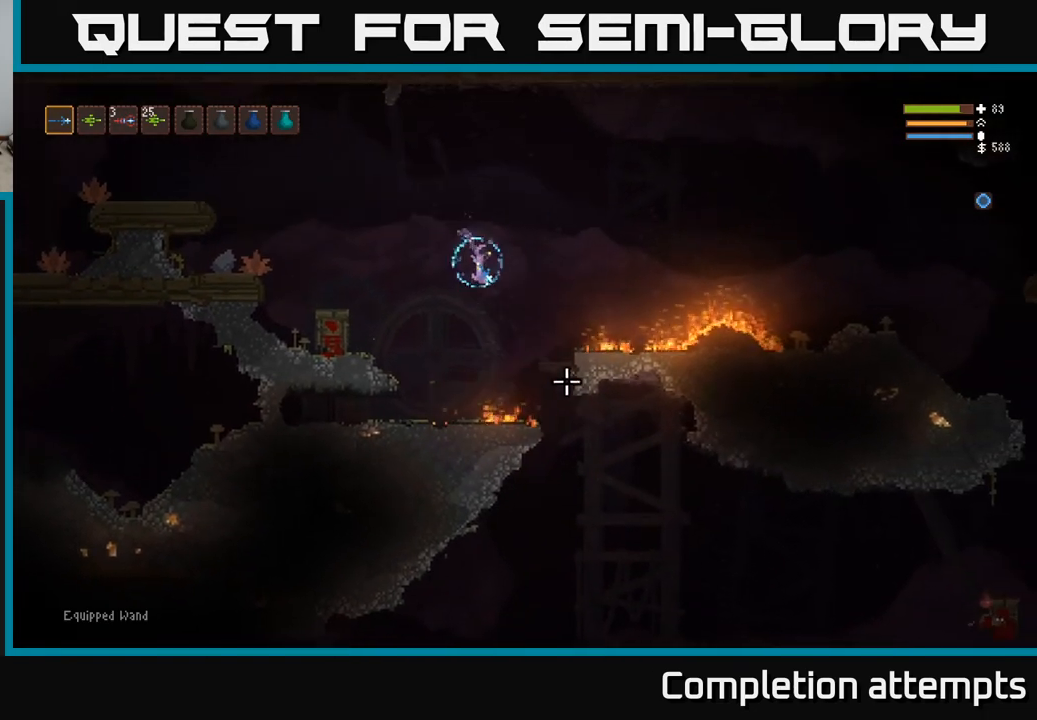
{"buttons": [], "left_stick": "right", "right_stick": "down-right", "events": [[50, "L2", "down"], [100, "L2", "up"]]}
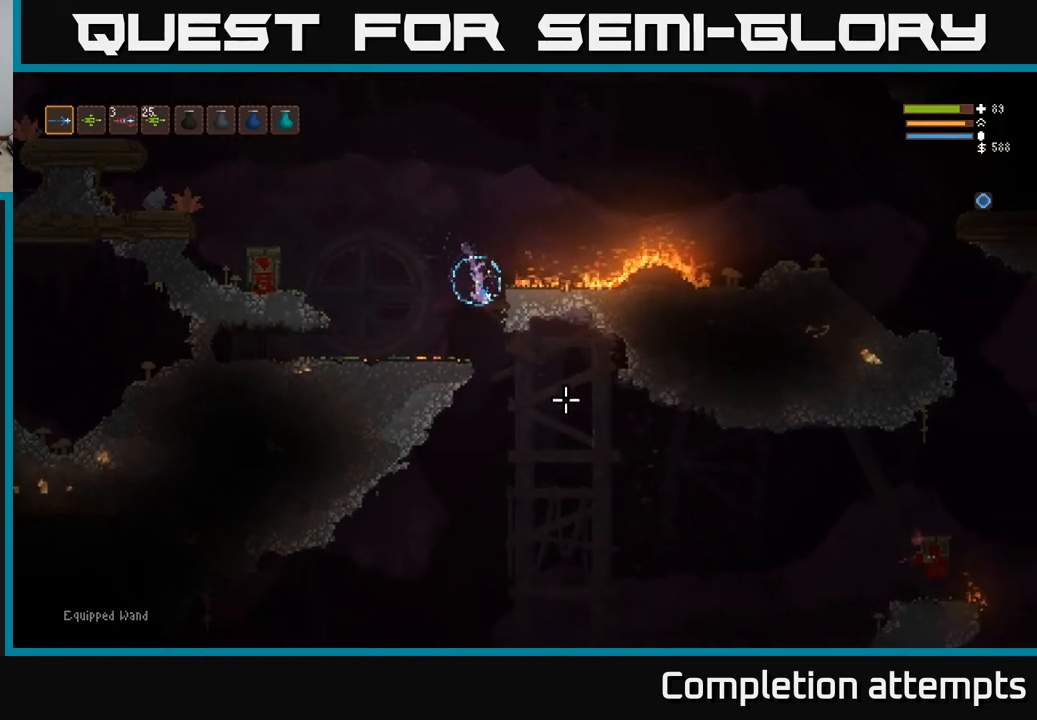
{"buttons": [], "left_stick": "left", "right_stick": "down-left", "events": [[33, "left_stick", "center"], [50, "right_stick", "down"], [300, "left_stick", "left"], [317, "right_stick", "down-left"]]}
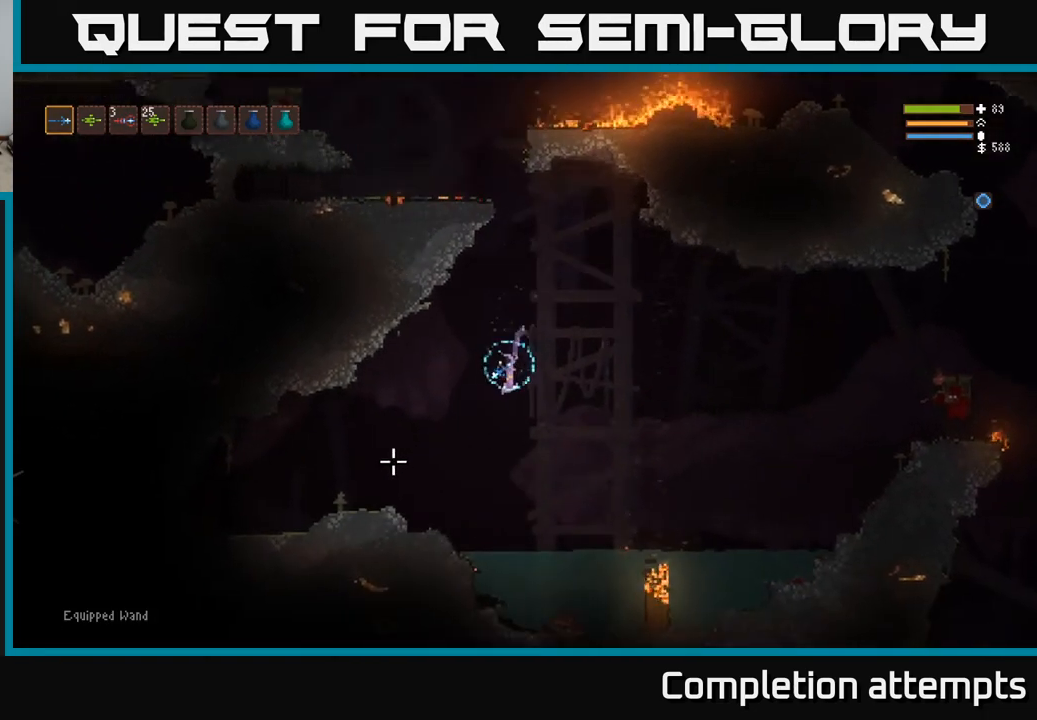
{"buttons": ["L2"], "left_stick": "left", "right_stick": "left", "events": [[50, "L2", "down"], [217, "L2", "up"], [383, "right_stick", "left"], [450, "L2", "down"]]}
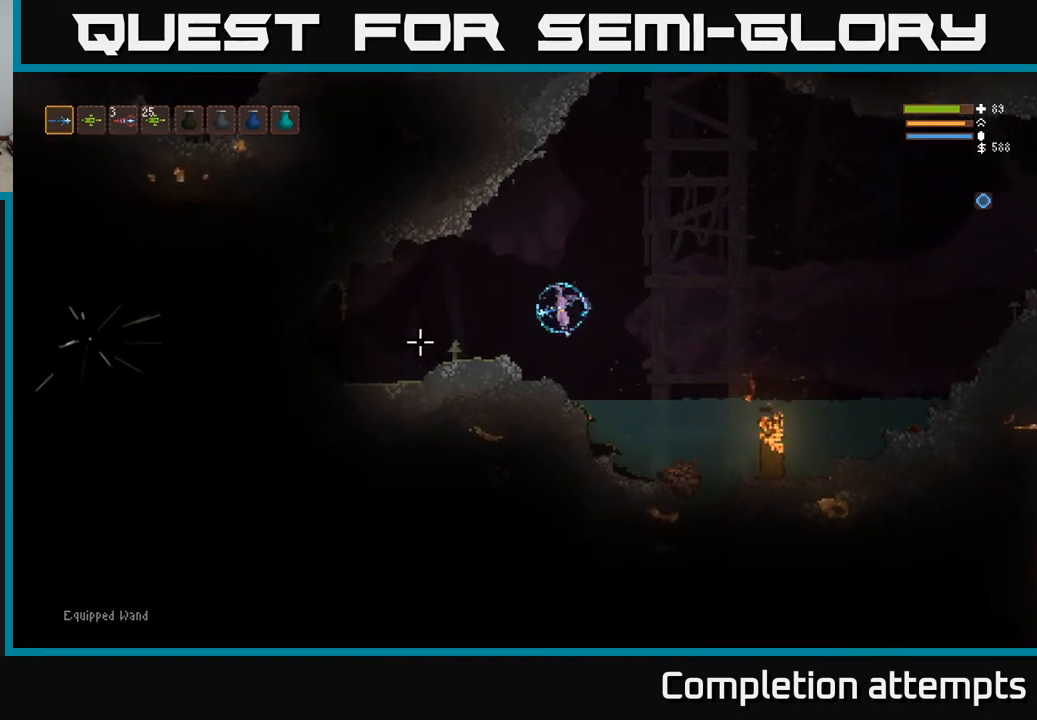
{"buttons": [], "left_stick": "left", "right_stick": "left", "events": [[67, "L2", "up"]]}
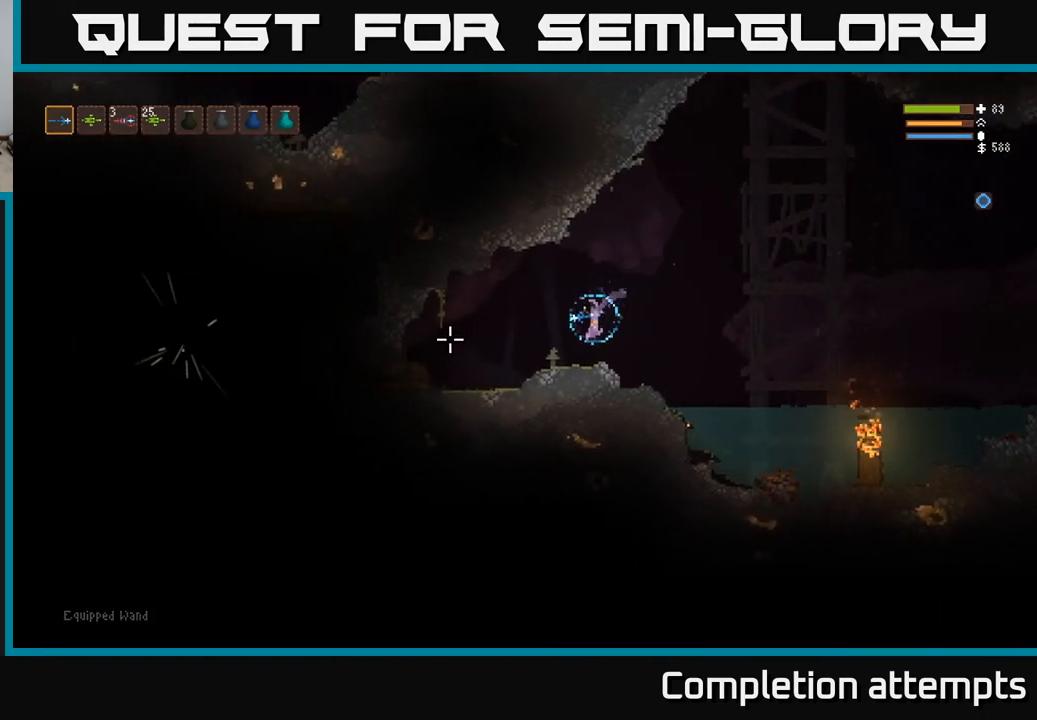
{"buttons": [], "left_stick": "left", "right_stick": "left", "events": [[317, "L2", "down"], [433, "L2", "up"]]}
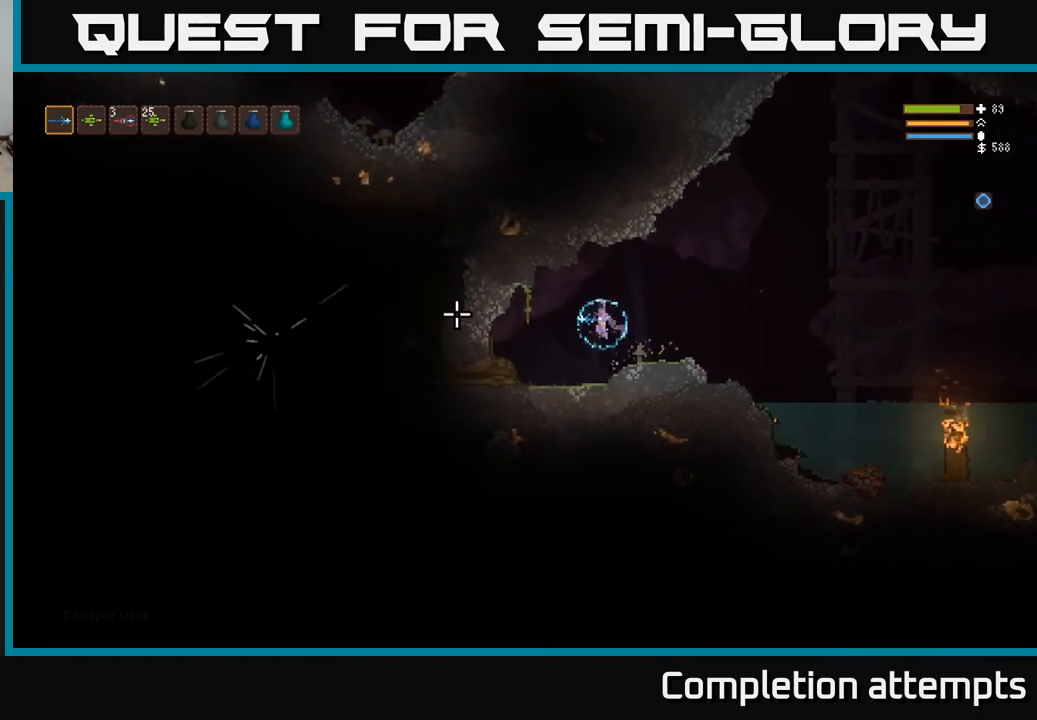
{"buttons": [], "left_stick": "center", "right_stick": "left", "events": [[250, "left_stick", "center"], [300, "R1", "down"], [400, "R1", "up"]]}
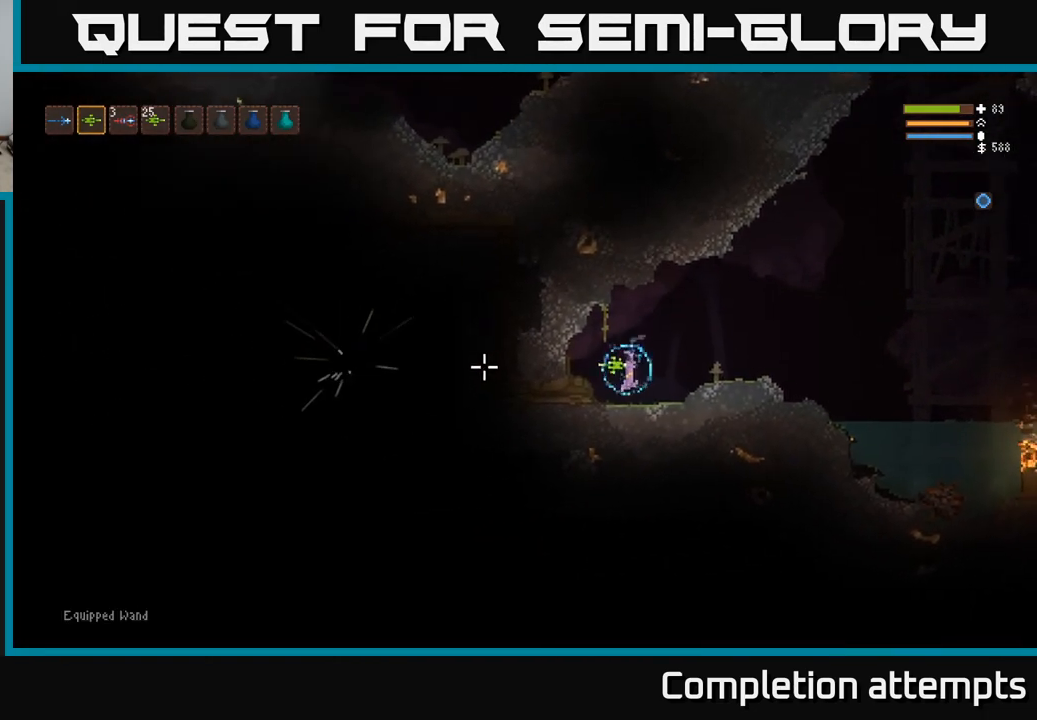
{"buttons": [], "left_stick": "left", "right_stick": "left", "events": [[217, "left_stick", "left"], [267, "L2", "down"], [400, "L2", "up"]]}
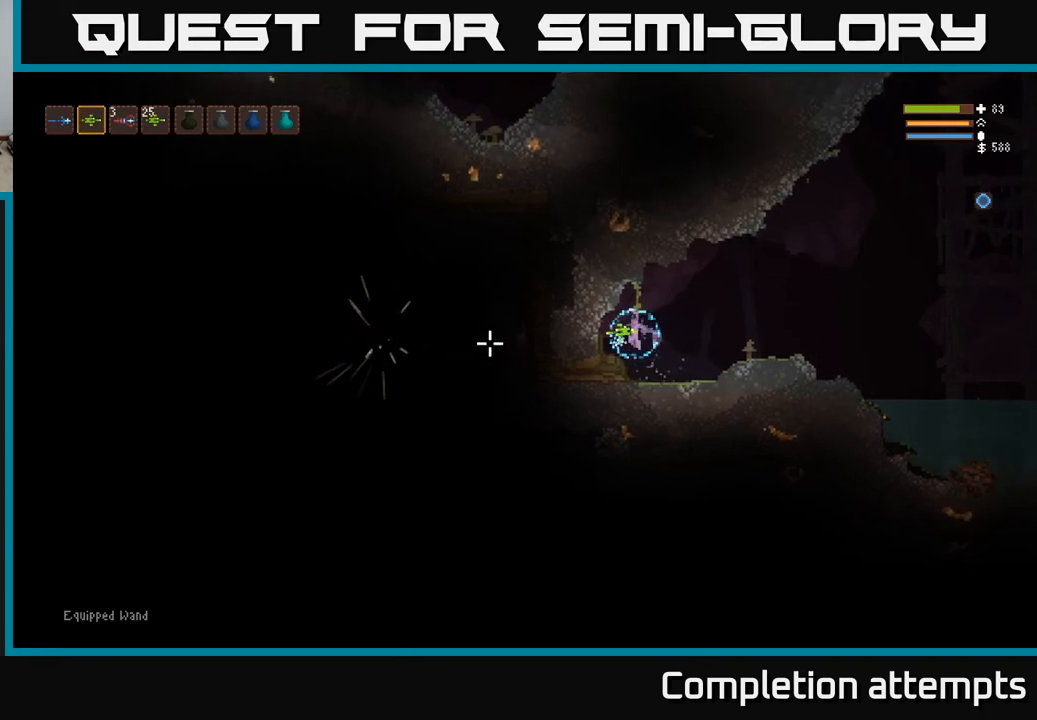
{"buttons": ["L2"], "left_stick": "right", "right_stick": "left", "events": [[67, "left_stick", "center"], [300, "left_stick", "right"], [383, "R2", "down"], [450, "L2", "down"], [450, "R2", "up"]]}
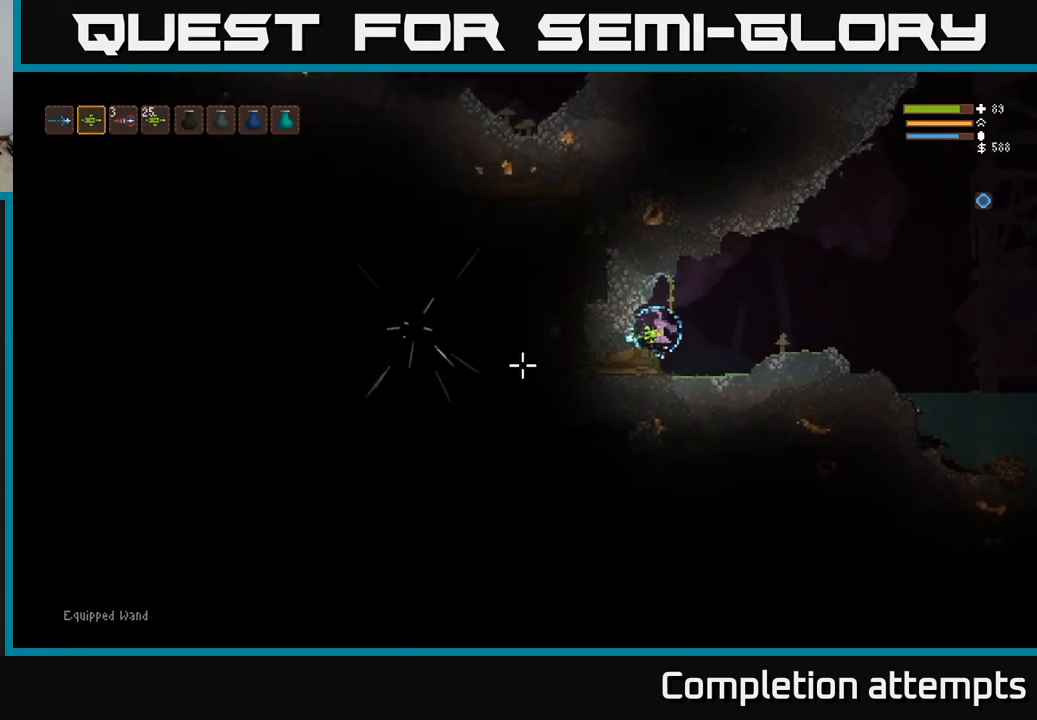
{"buttons": ["L2"], "left_stick": "right", "right_stick": "left", "events": [[150, "L2", "up"], [433, "L2", "down"]]}
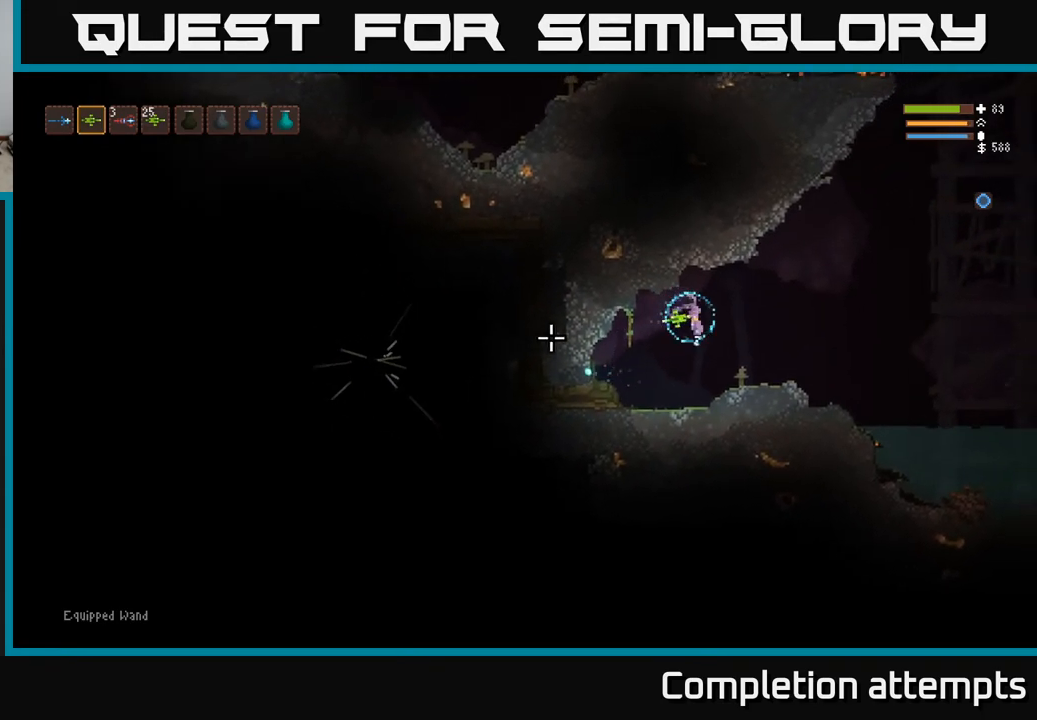
{"buttons": ["L2"], "left_stick": "left", "right_stick": "left", "events": [[50, "L2", "up"], [350, "left_stick", "center"], [417, "left_stick", "left"], [483, "L2", "down"]]}
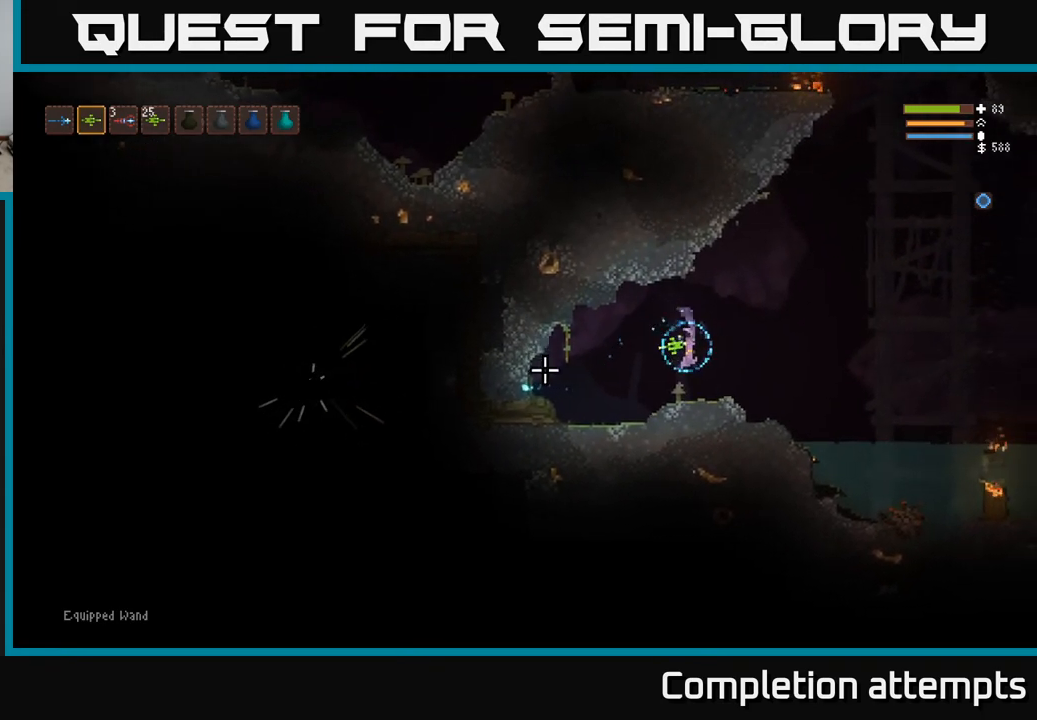
{"buttons": [], "left_stick": "left", "right_stick": "left", "events": [[133, "L2", "up"], [200, "left_stick", "center"], [317, "left_stick", "left"], [383, "L2", "down"], [483, "L2", "up"]]}
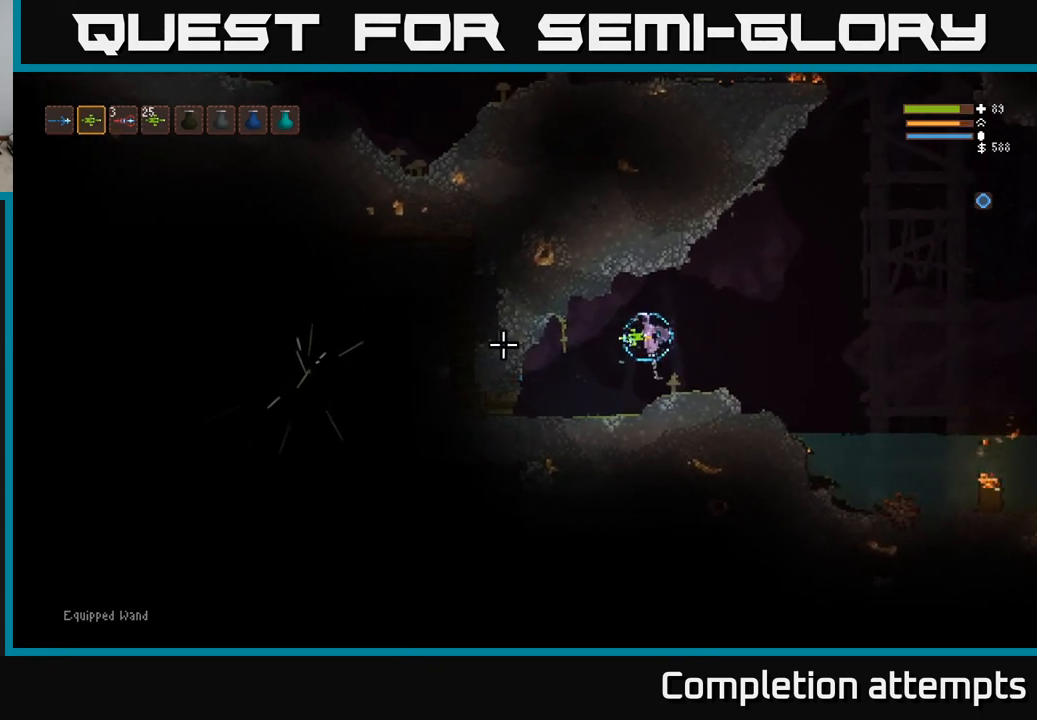
{"buttons": [], "left_stick": "left", "right_stick": "left", "events": []}
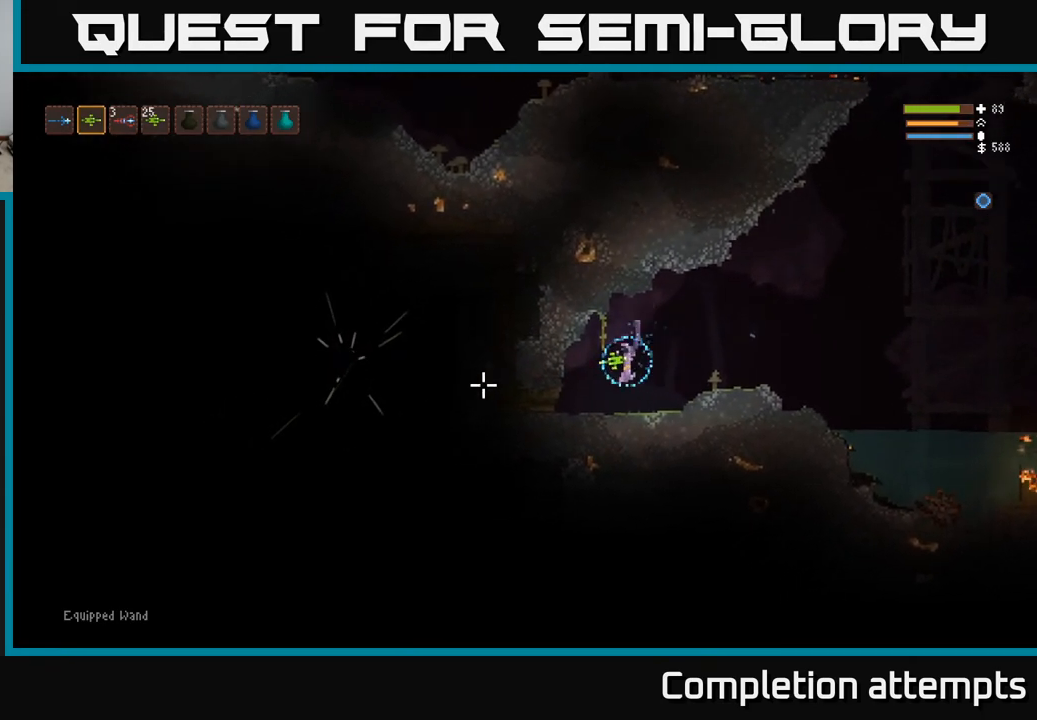
{"buttons": [], "left_stick": "right", "right_stick": "left", "events": [[283, "R2", "down"], [383, "R2", "up"], [400, "left_stick", "right"]]}
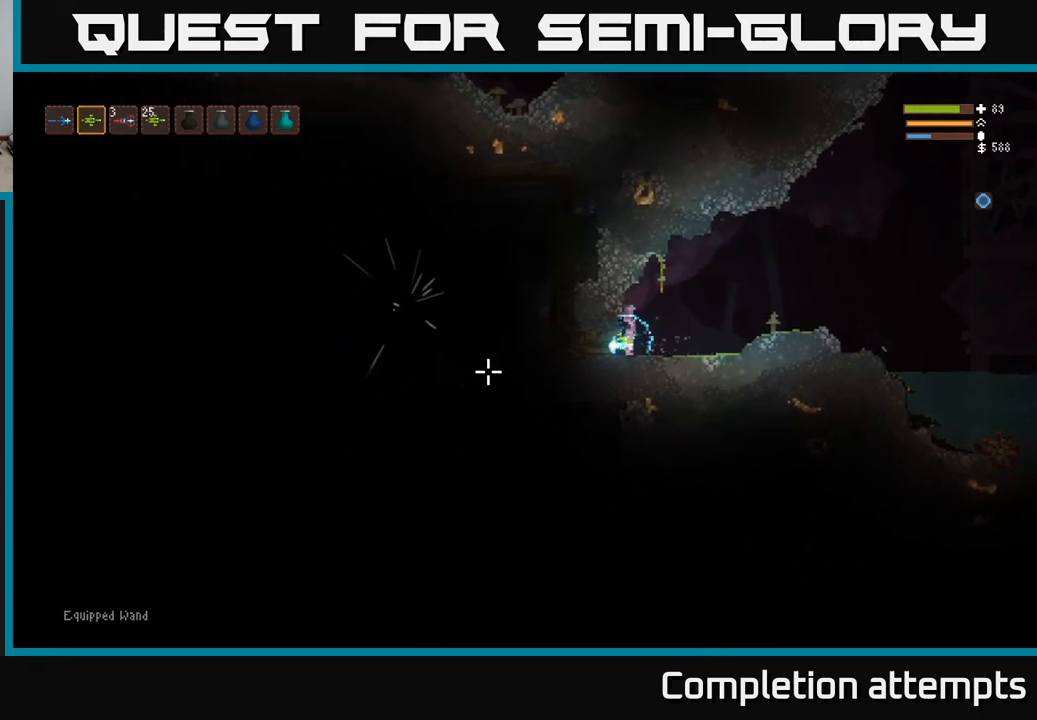
{"buttons": [], "left_stick": "right", "right_stick": "left", "events": [[167, "L2", "down"], [350, "L2", "up"]]}
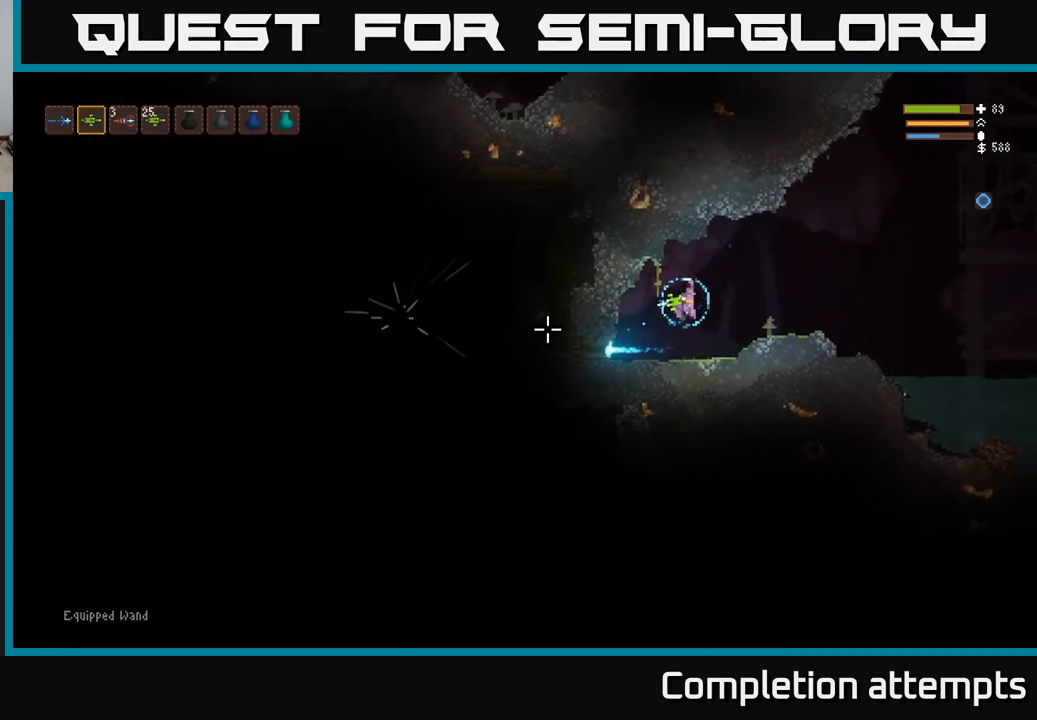
{"buttons": [], "left_stick": "left", "right_stick": "left", "events": [[133, "L2", "down"], [250, "L2", "up"], [317, "left_stick", "center"], [400, "left_stick", "left"]]}
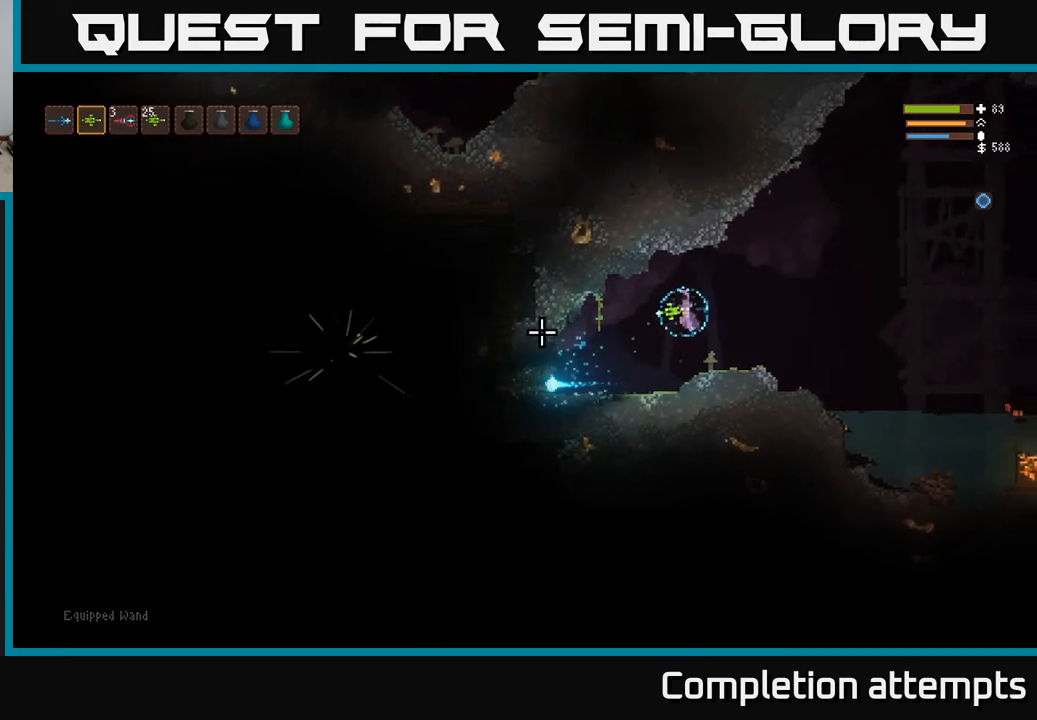
{"buttons": [], "left_stick": "left", "right_stick": "left", "events": [[117, "left_stick", "center"], [200, "left_stick", "left"], [250, "L2", "down"], [383, "L2", "up"]]}